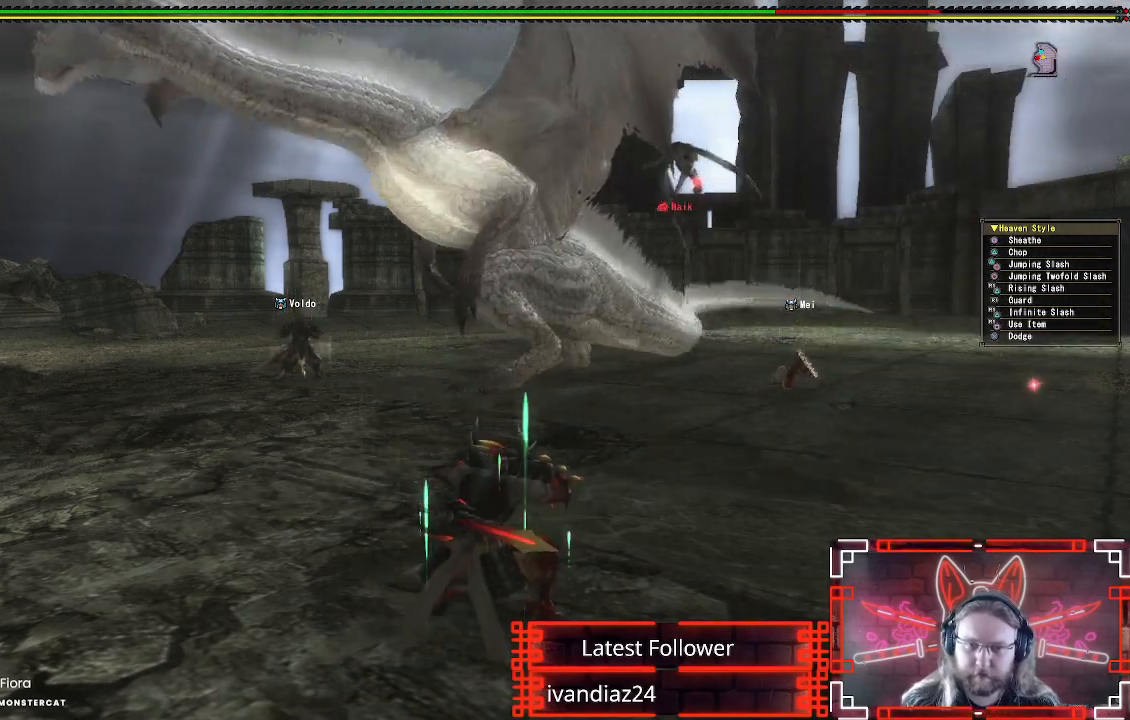
Gameplay with a controller (Xbox layout); each line is a JSON object with the inputs held at the frame after it. "events" lists button and stick changes between this image and that frame as [ms after this image, input, new state], when the widget could be followed in between.
{"buttons": [], "left_stick": "up-left", "right_stick": "center", "events": [[317, "left_stick", "up-left"]]}
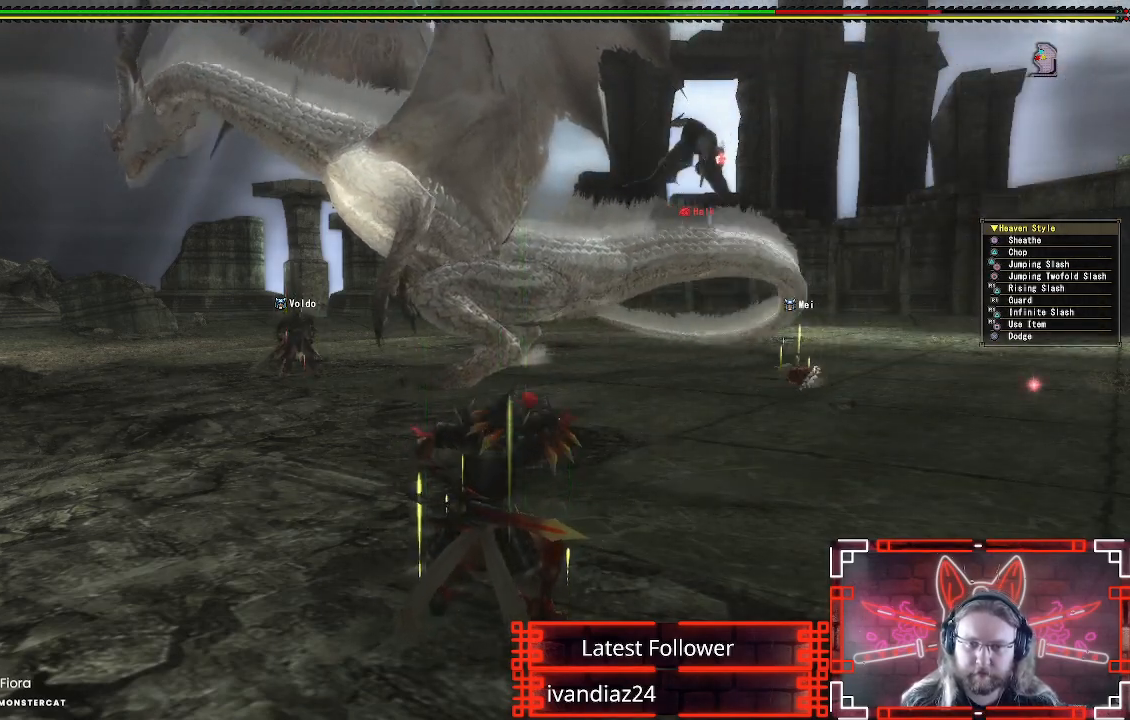
{"buttons": [], "left_stick": "up-left", "right_stick": "center", "events": []}
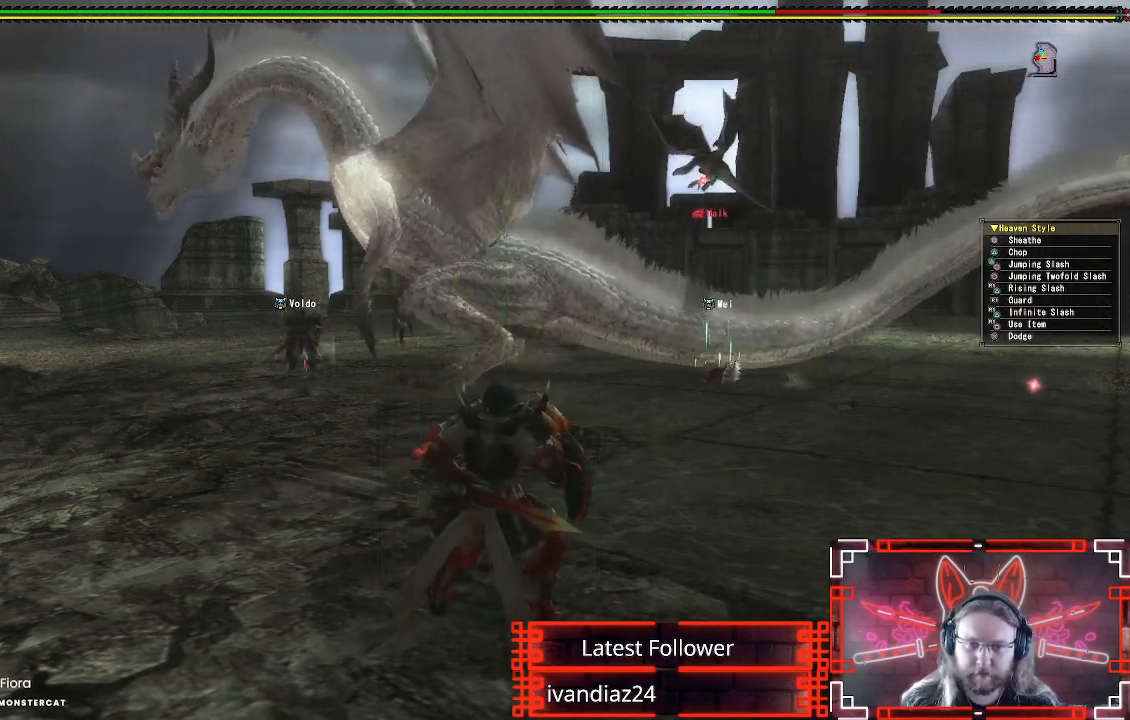
{"buttons": [], "left_stick": "up-left", "right_stick": "center", "events": [[67, "right_stick", "right"], [183, "right_stick", "center"]]}
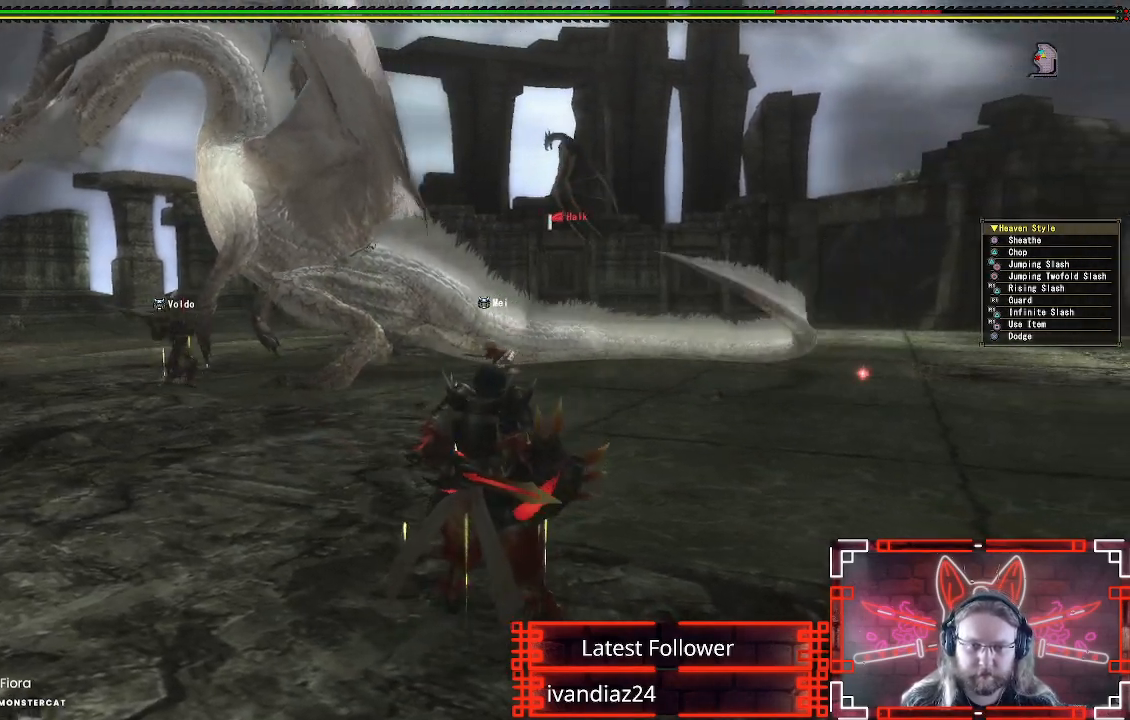
{"buttons": [], "left_stick": "up-left", "right_stick": "center", "events": []}
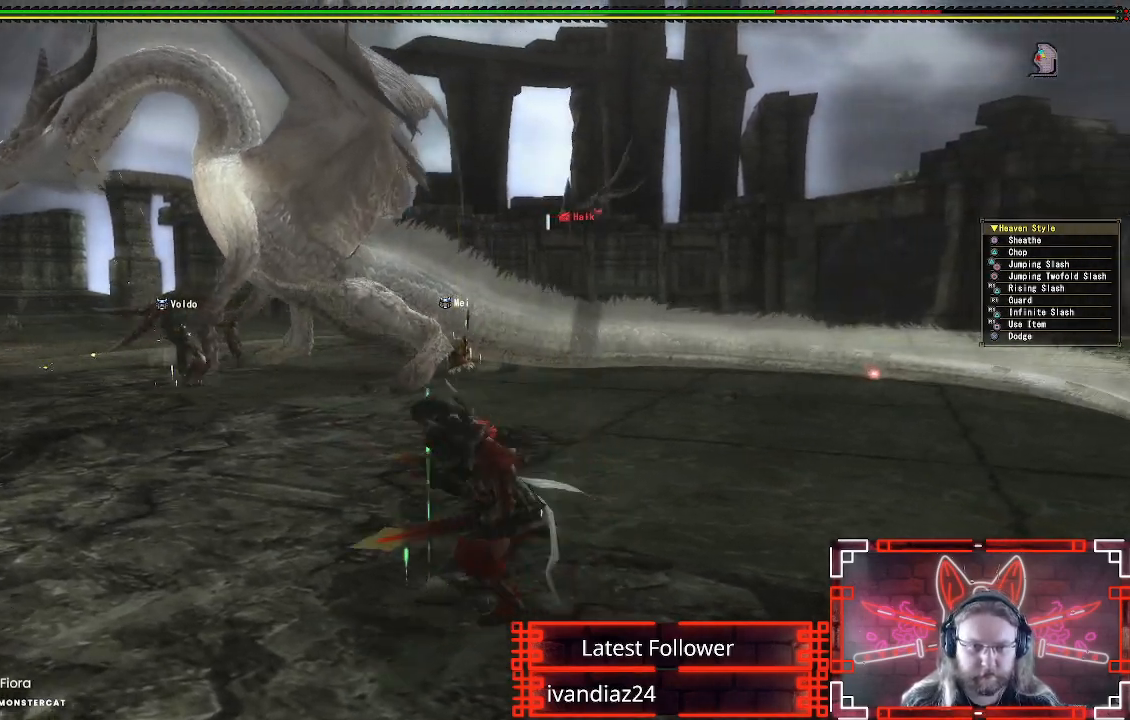
{"buttons": [], "left_stick": "up-left", "right_stick": "center", "events": []}
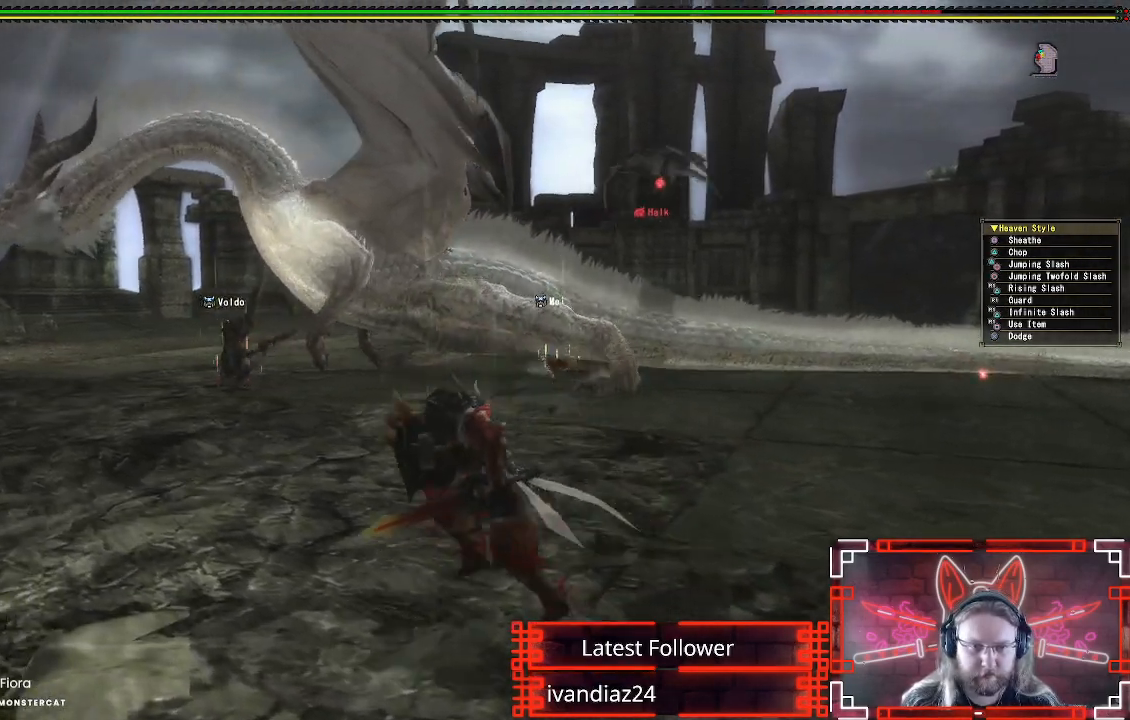
{"buttons": [], "left_stick": "up-left", "right_stick": "center", "events": []}
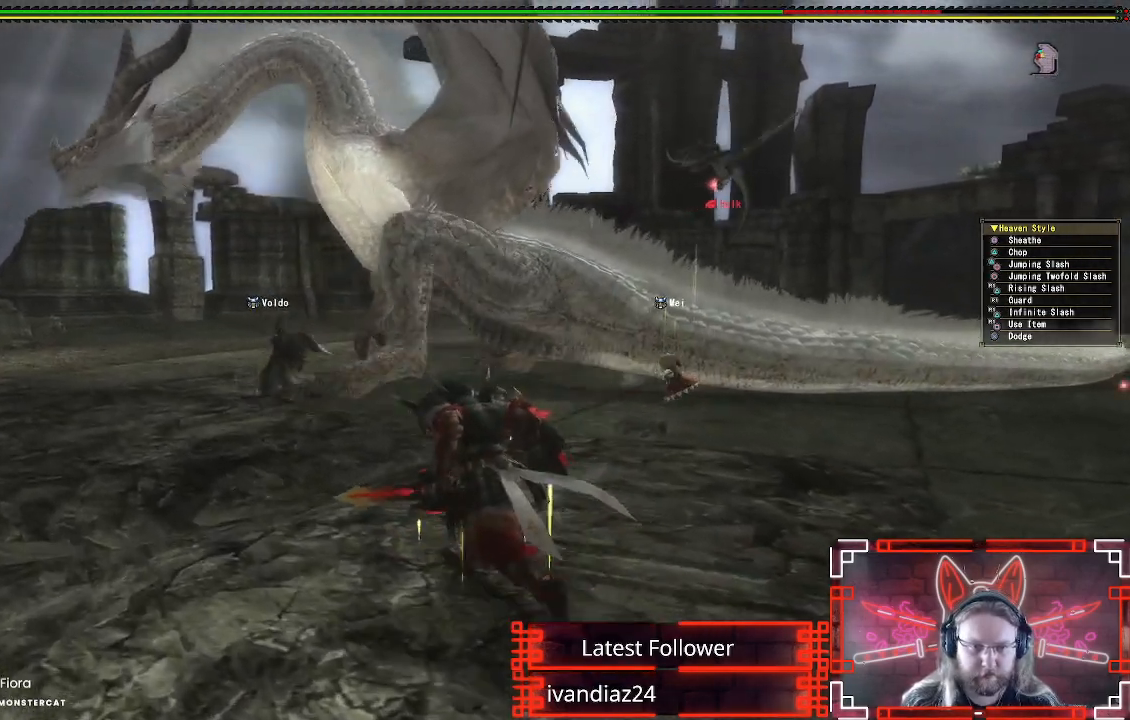
{"buttons": [], "left_stick": "up-left", "right_stick": "center", "events": [[33, "right_stick", "right"], [167, "right_stick", "center"]]}
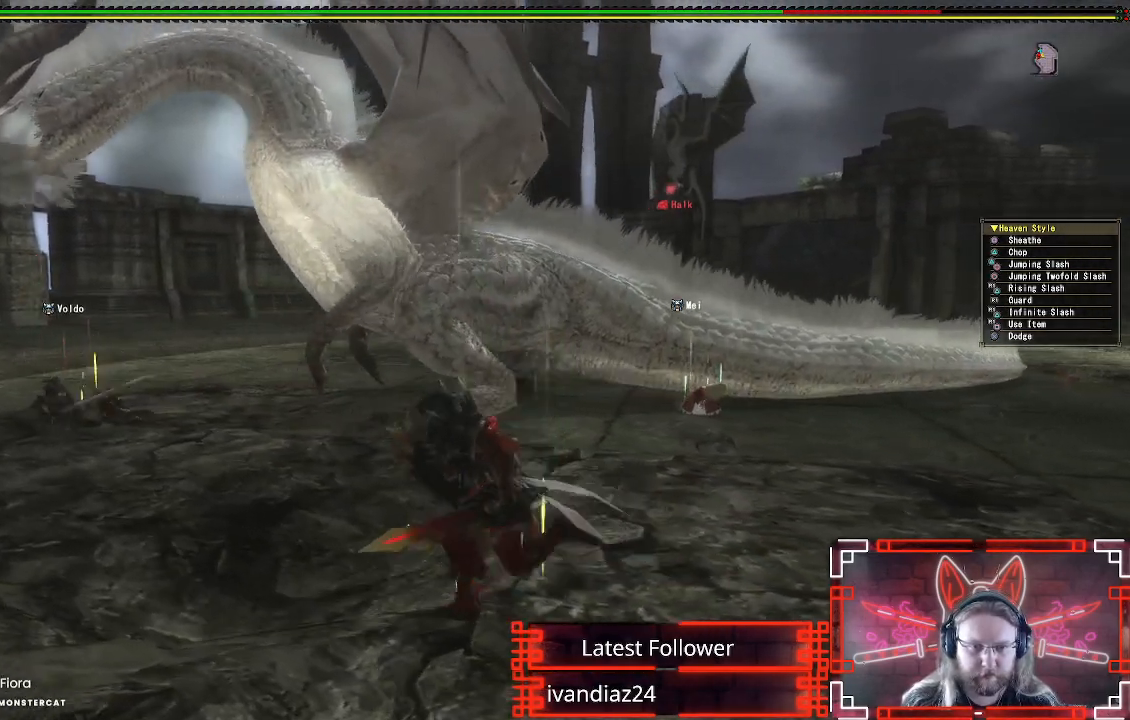
{"buttons": [], "left_stick": "left", "right_stick": "center", "events": [[117, "right_stick", "up-right"], [233, "right_stick", "center"], [417, "left_stick", "left"]]}
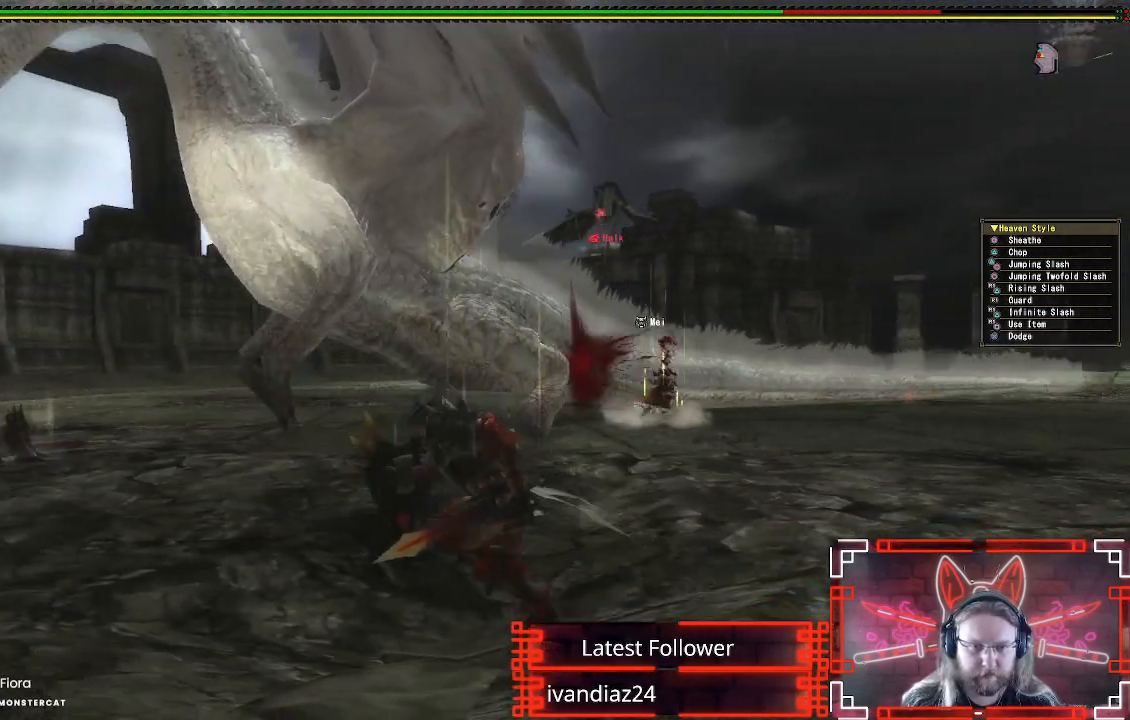
{"buttons": [], "left_stick": "up-left", "right_stick": "center", "events": [[250, "left_stick", "up-left"]]}
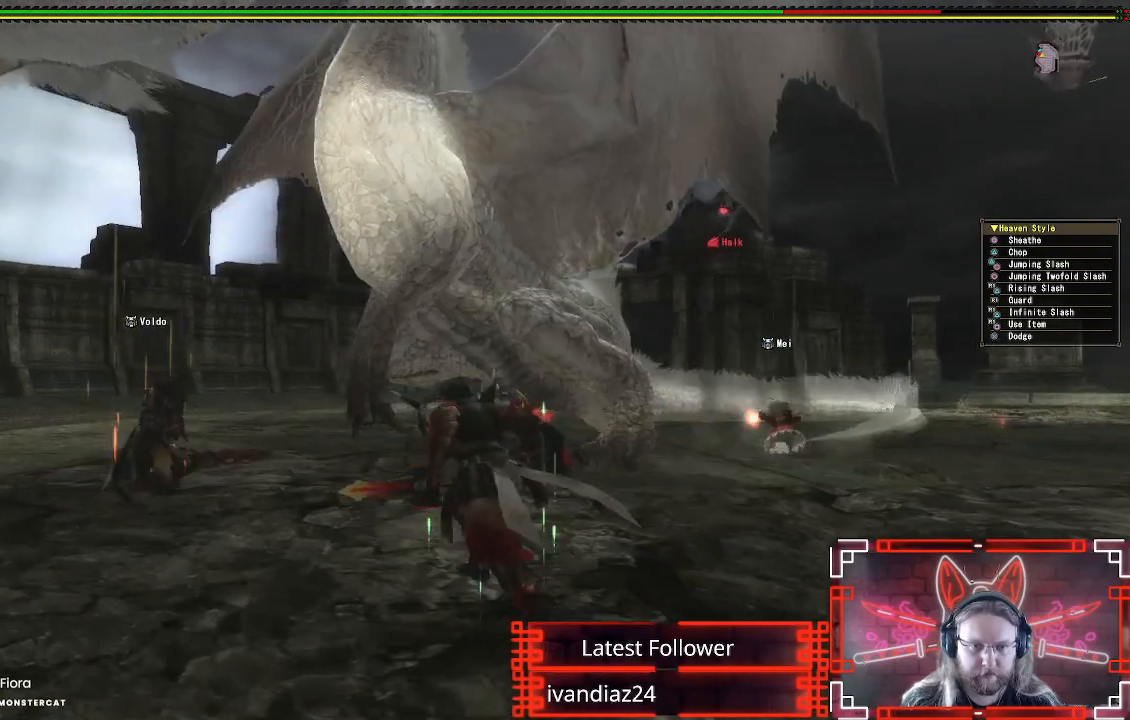
{"buttons": [], "left_stick": "left", "right_stick": "center", "events": [[433, "left_stick", "left"]]}
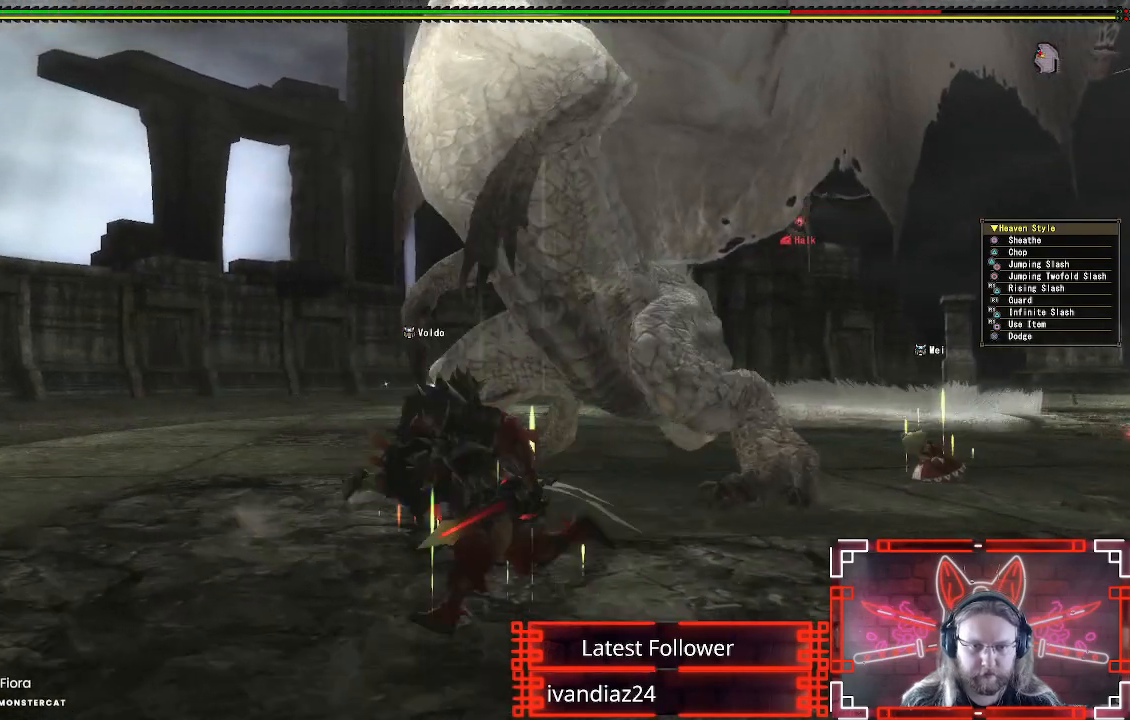
{"buttons": [], "left_stick": "down-left", "right_stick": "right", "events": [[150, "left_stick", "down-left"], [483, "right_stick", "right"]]}
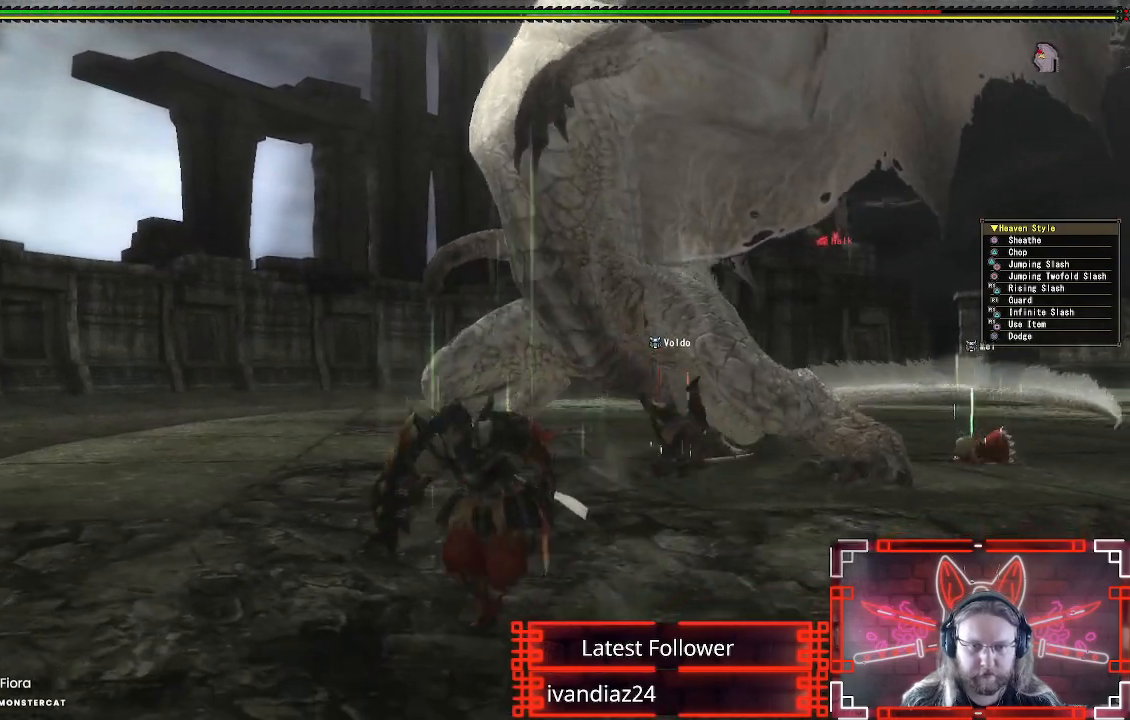
{"buttons": [], "left_stick": "down-left", "right_stick": "center", "events": [[183, "right_stick", "center"], [267, "right_stick", "right"], [433, "right_stick", "center"]]}
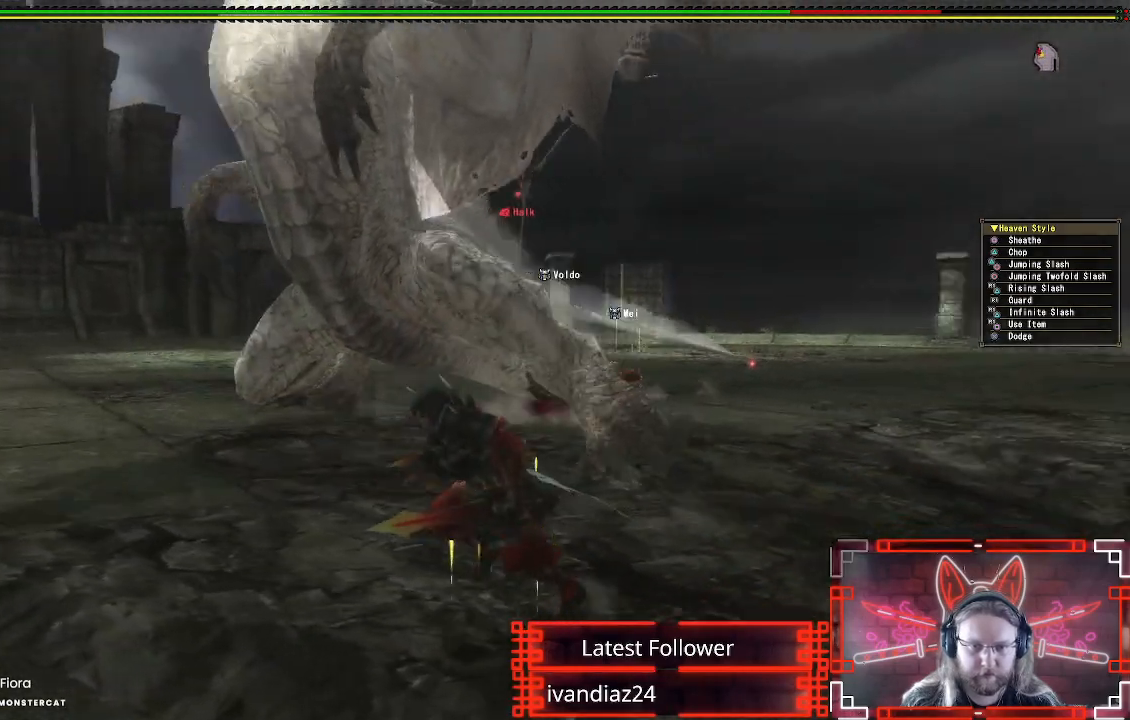
{"buttons": [], "left_stick": "down-left", "right_stick": "center", "events": []}
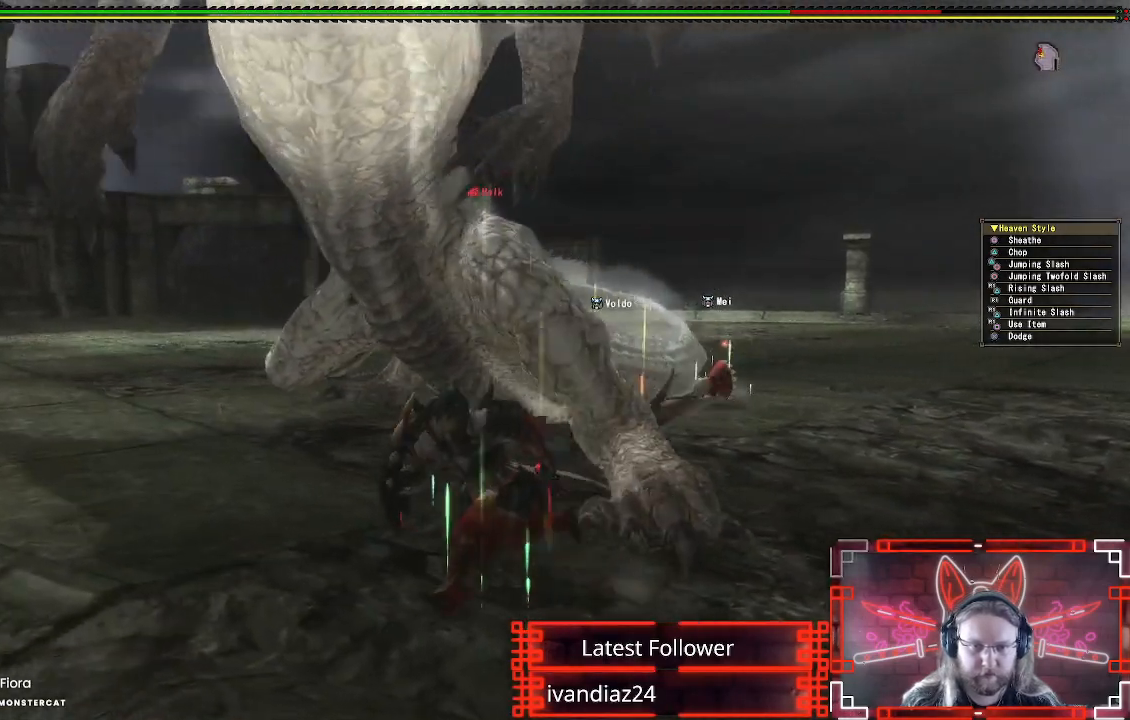
{"buttons": ["B", "Y"], "left_stick": "up", "right_stick": "center", "events": [[200, "left_stick", "left"], [300, "left_stick", "up-left"], [400, "left_stick", "up"], [467, "B", "down"], [467, "Y", "down"]]}
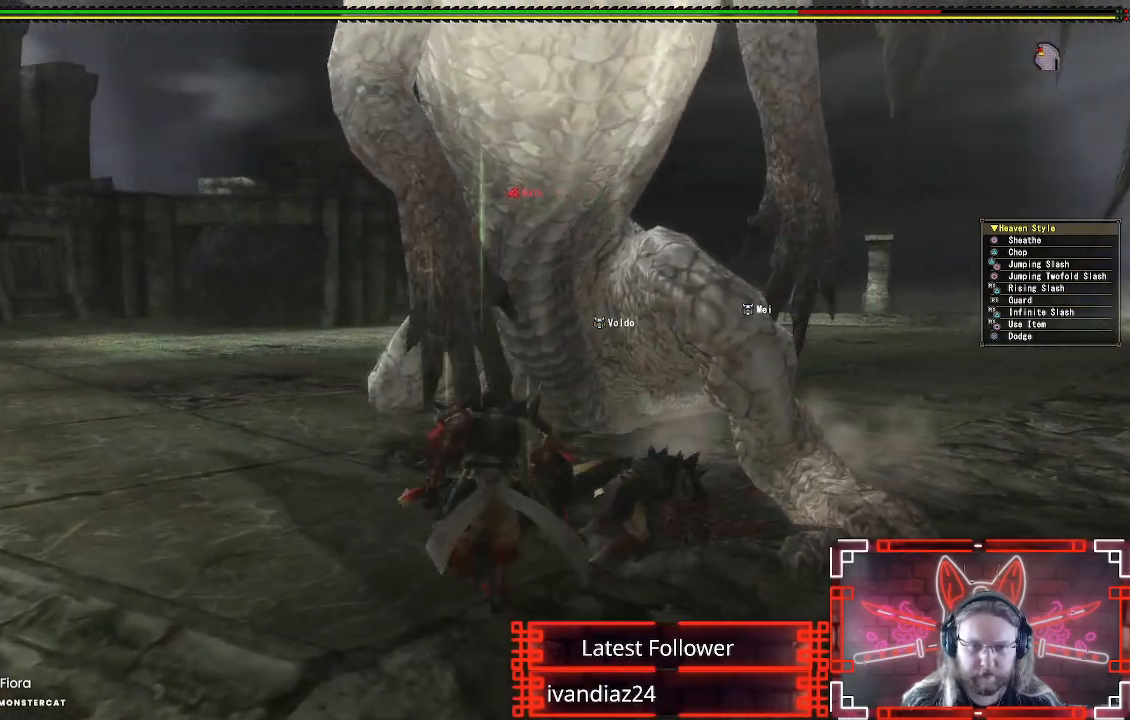
{"buttons": ["Y"], "left_stick": "up", "right_stick": "center", "events": [[133, "Y", "up"], [150, "B", "up"], [233, "Y", "down"], [367, "Y", "up"], [433, "Y", "down"]]}
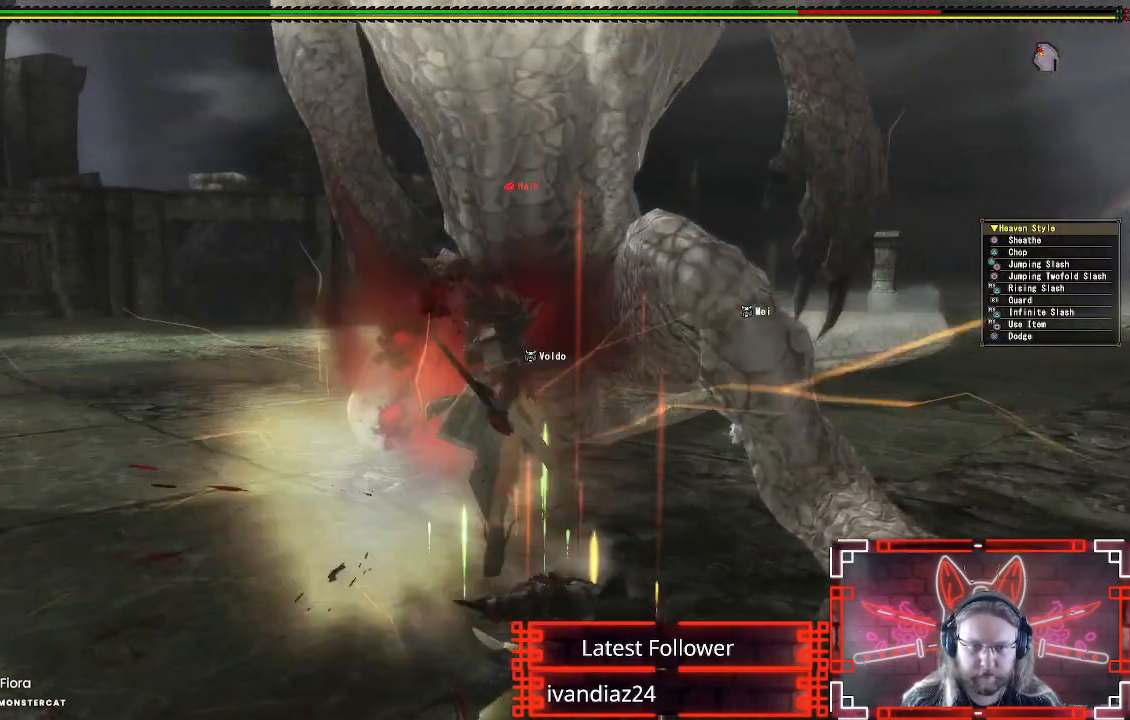
{"buttons": [], "left_stick": "center", "right_stick": "center", "events": [[67, "Y", "up"], [100, "left_stick", "up-left"], [150, "Y", "down"], [283, "Y", "up"], [300, "left_stick", "center"], [383, "Y", "down"], [483, "Y", "up"]]}
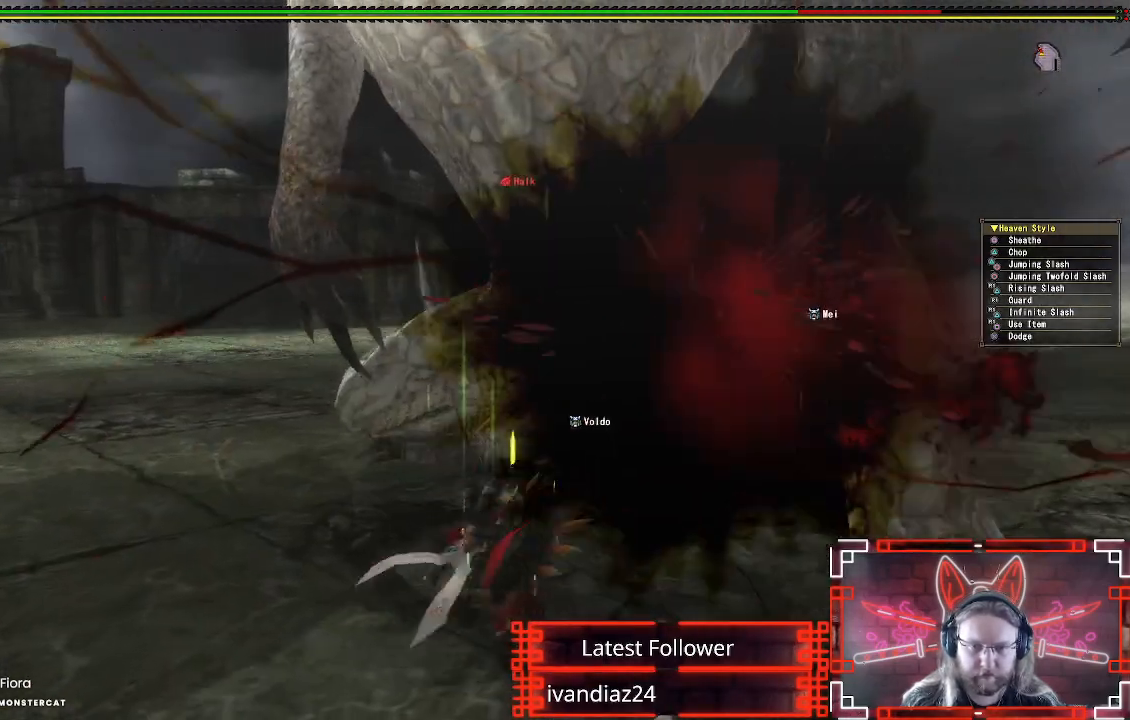
{"buttons": [], "left_stick": "up-left", "right_stick": "center", "events": [[83, "Y", "down"], [200, "Y", "up"], [300, "Y", "down"], [300, "left_stick", "up-left"], [400, "Y", "up"]]}
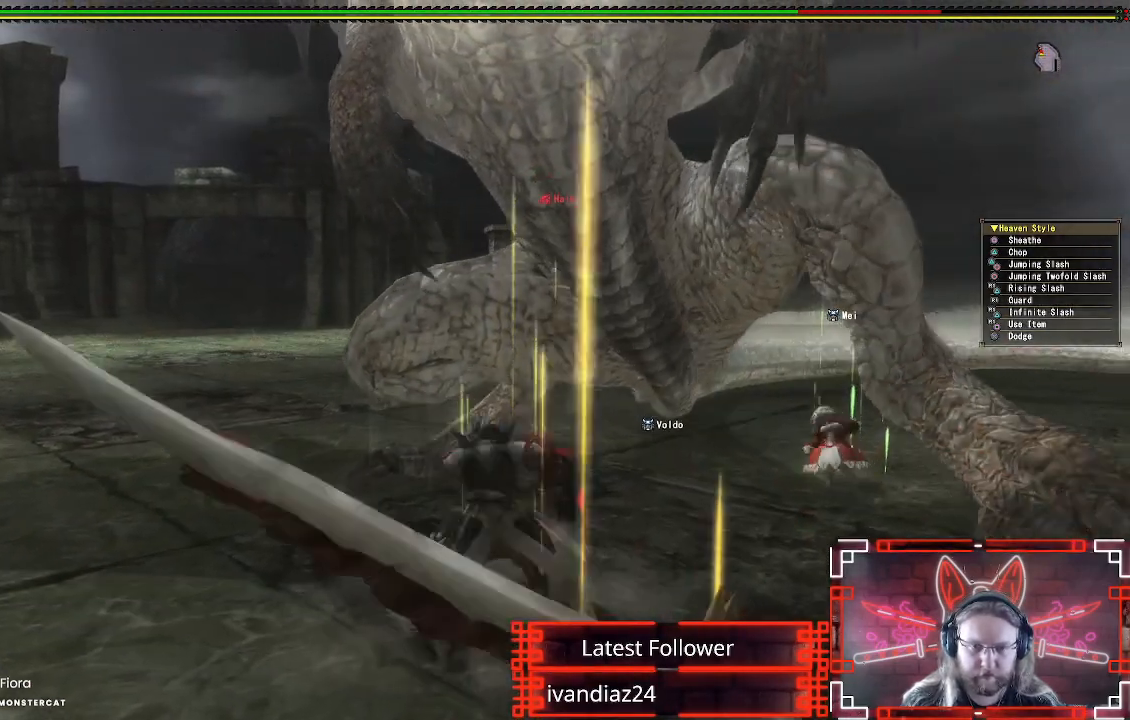
{"buttons": [], "left_stick": "left", "right_stick": "center", "events": [[17, "left_stick", "left"], [100, "A", "down"], [217, "A", "up"], [317, "A", "down"], [400, "A", "up"]]}
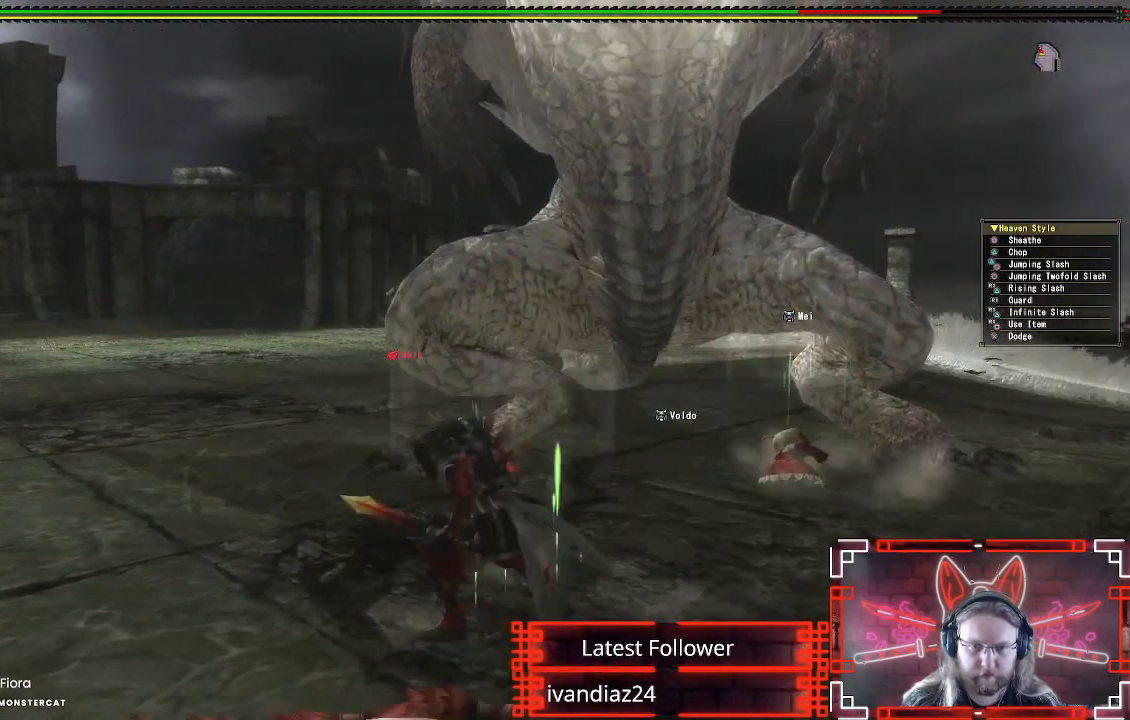
{"buttons": [], "left_stick": "up", "right_stick": "center", "events": [[33, "right_stick", "right"], [200, "right_stick", "center"], [217, "left_stick", "up-left"], [333, "left_stick", "up"]]}
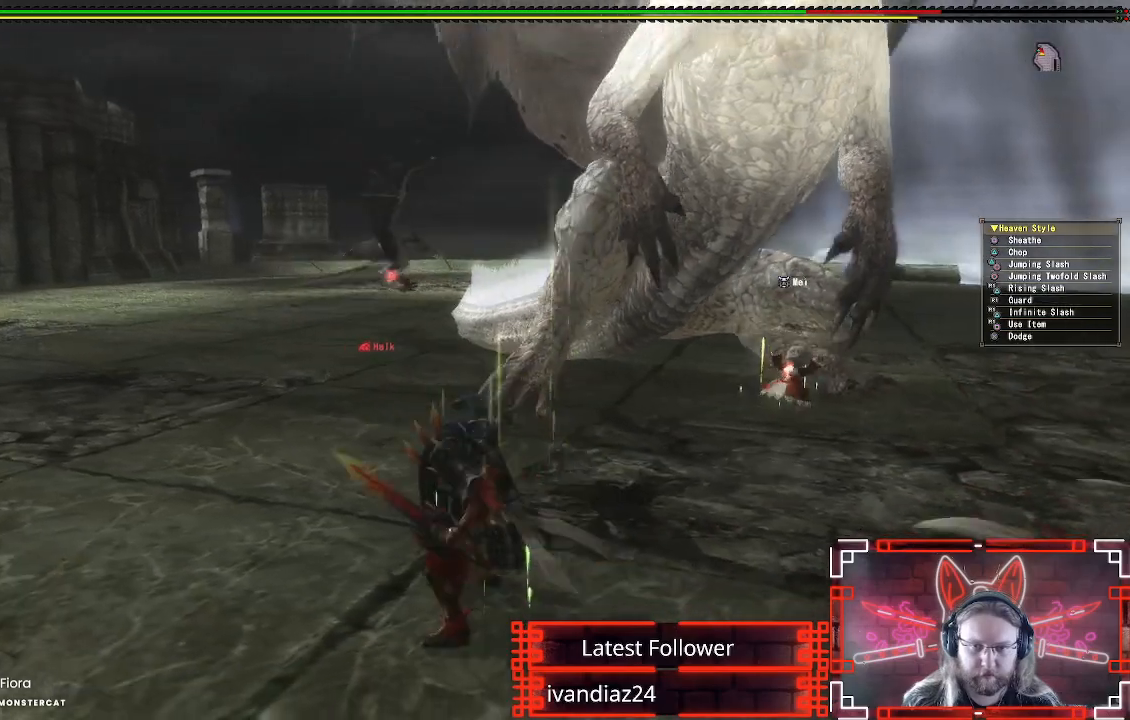
{"buttons": [], "left_stick": "up-right", "right_stick": "center", "events": [[100, "left_stick", "up-right"]]}
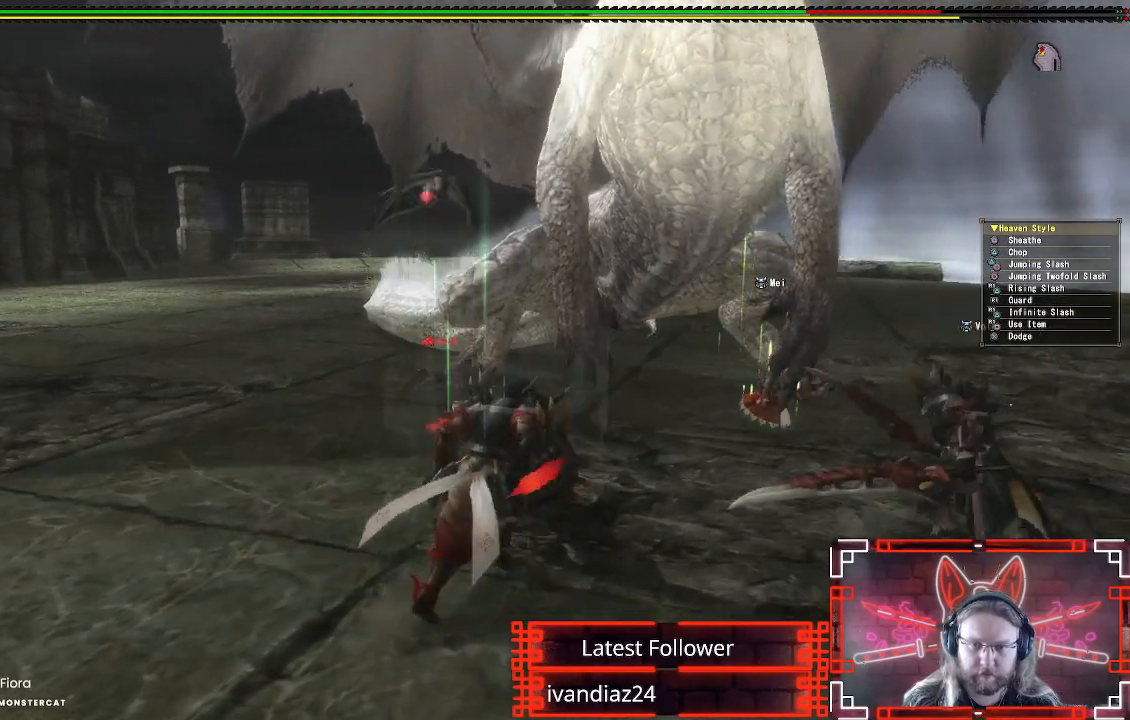
{"buttons": ["Y"], "left_stick": "up", "right_stick": "center", "events": [[117, "B", "down"], [117, "Y", "down"], [350, "B", "up"], [350, "Y", "up"], [350, "left_stick", "up"], [467, "Y", "down"]]}
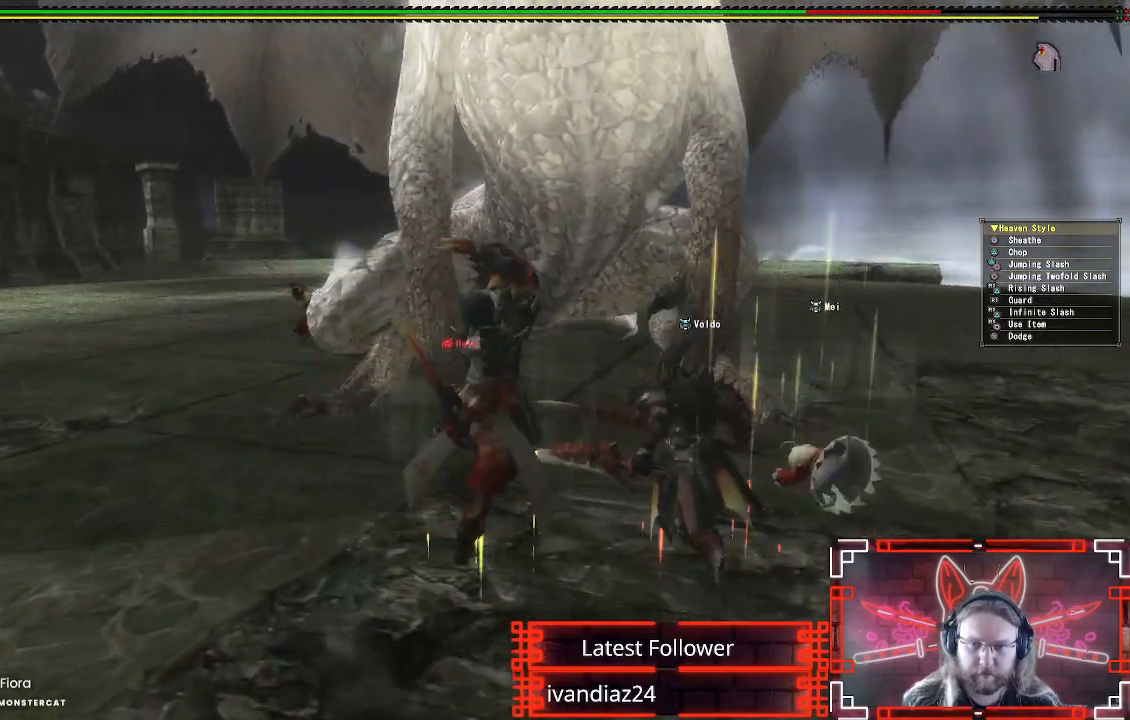
{"buttons": ["Y"], "left_stick": "up", "right_stick": "center", "events": [[117, "Y", "up"], [217, "Y", "down"], [317, "Y", "up"], [433, "Y", "down"]]}
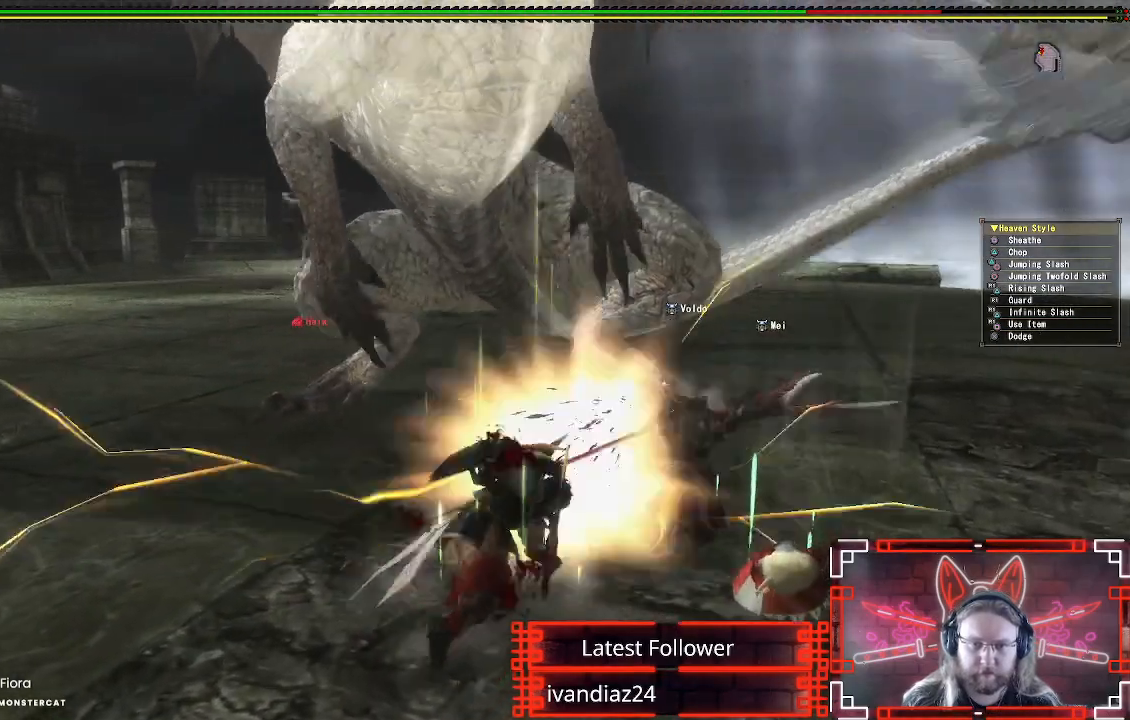
{"buttons": [], "left_stick": "up", "right_stick": "center", "events": [[50, "Y", "up"], [267, "Y", "down"], [400, "Y", "up"]]}
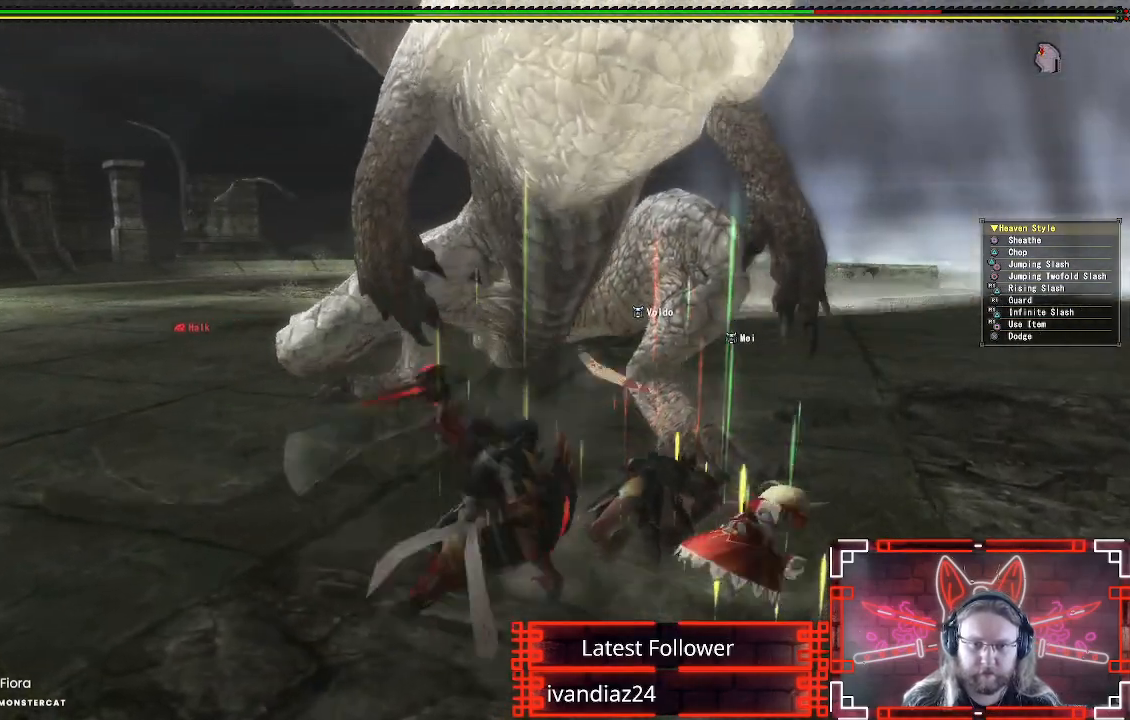
{"buttons": [], "left_stick": "center", "right_stick": "center", "events": [[17, "Y", "down"], [150, "Y", "up"], [333, "B", "down"], [383, "left_stick", "center"], [450, "B", "up"]]}
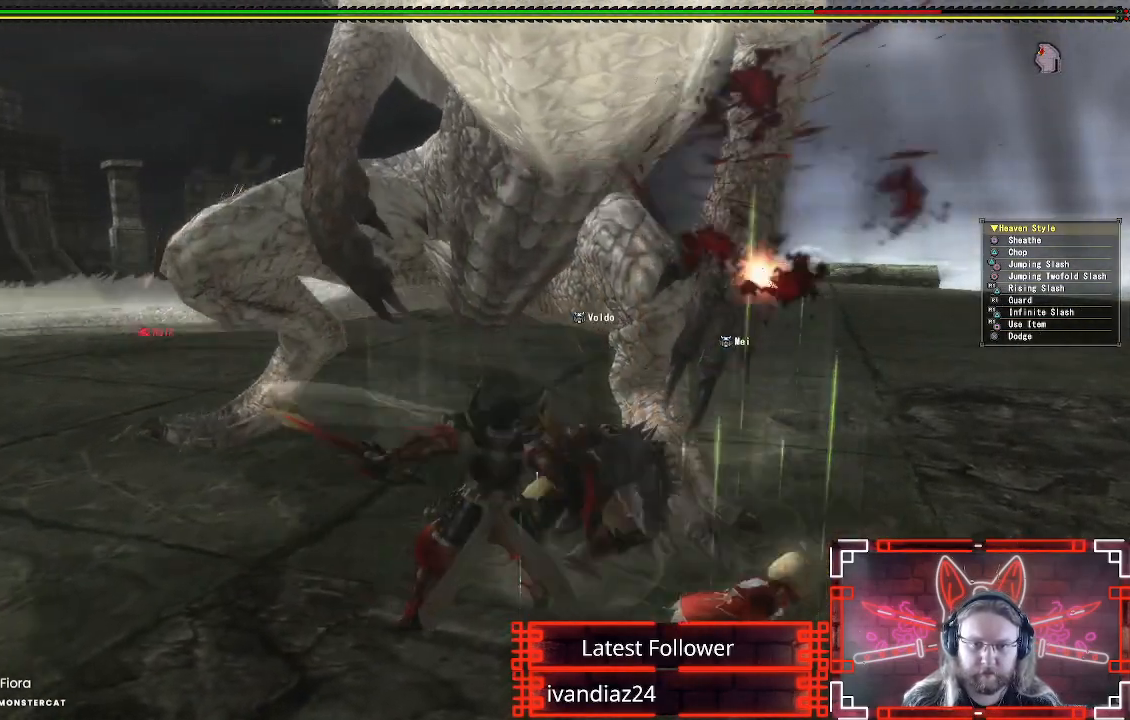
{"buttons": [], "left_stick": "center", "right_stick": "center", "events": [[33, "B", "down"], [133, "B", "up"], [200, "B", "down"], [300, "B", "up"], [383, "B", "down"], [467, "B", "up"]]}
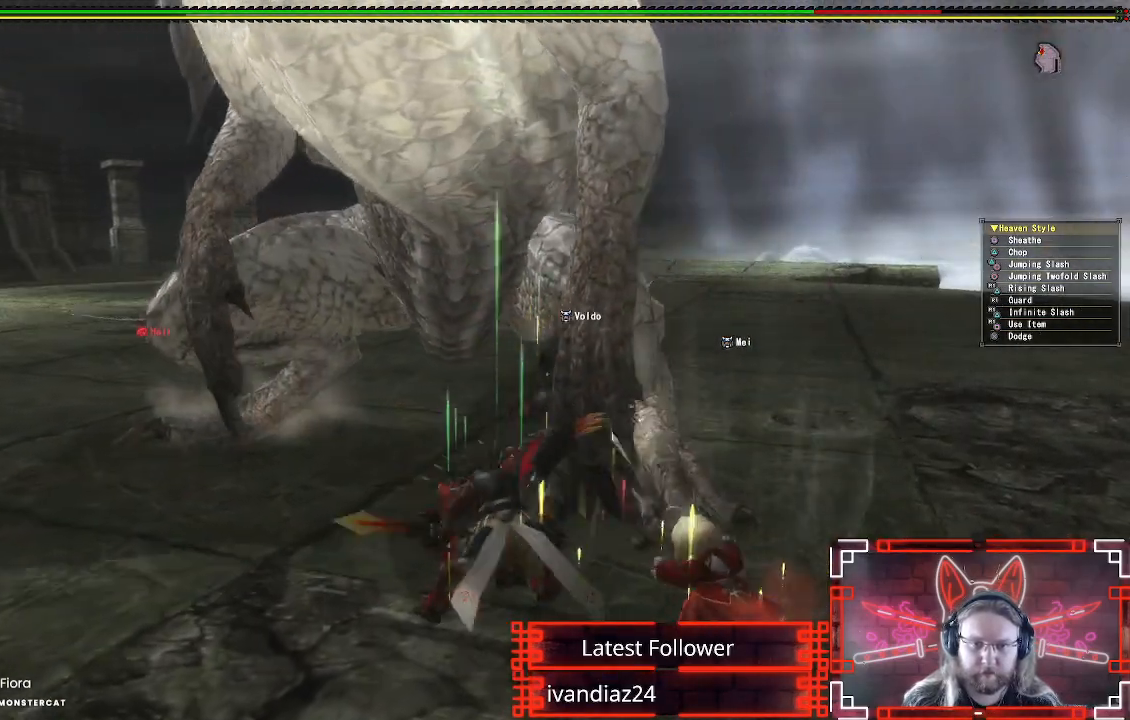
{"buttons": ["B"], "left_stick": "center", "right_stick": "center", "events": [[50, "B", "down"], [150, "B", "up"], [233, "B", "down"], [333, "B", "up"], [400, "B", "down"]]}
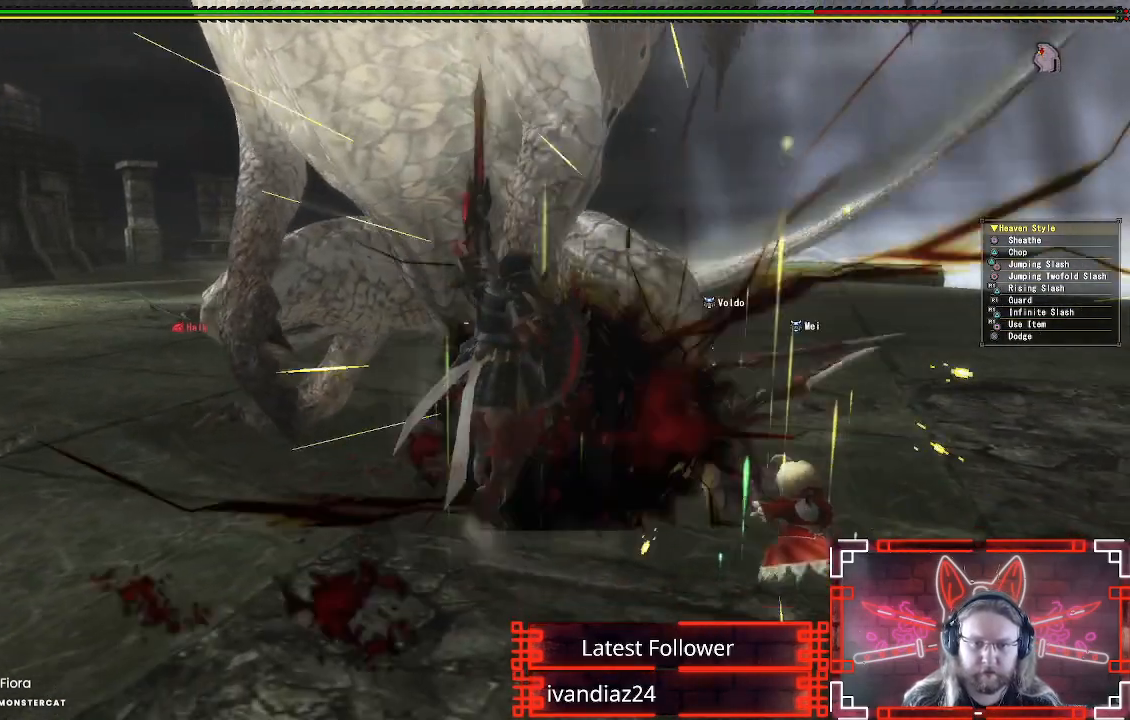
{"buttons": [], "left_stick": "right", "right_stick": "center", "events": [[17, "B", "up"], [100, "B", "down"], [167, "left_stick", "up-left"], [217, "B", "up"], [500, "left_stick", "right"]]}
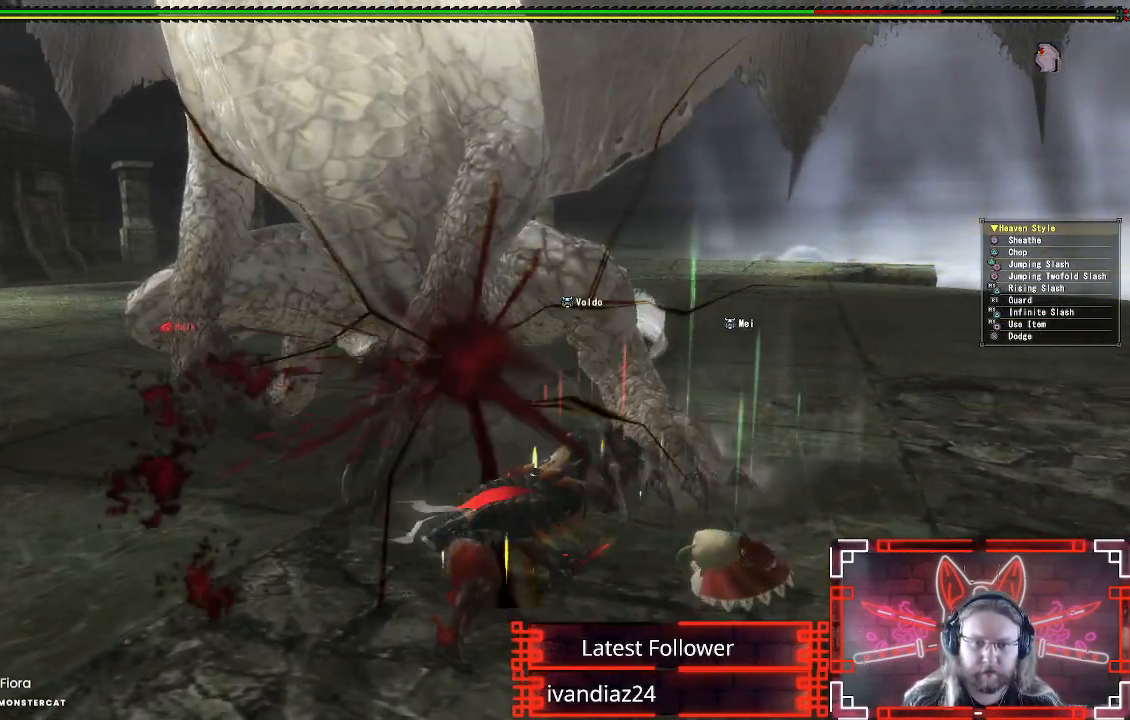
{"buttons": ["A"], "left_stick": "down-right", "right_stick": "center", "events": [[83, "A", "down"], [233, "A", "up"], [233, "left_stick", "down-right"], [300, "A", "down"], [417, "A", "up"], [500, "A", "down"]]}
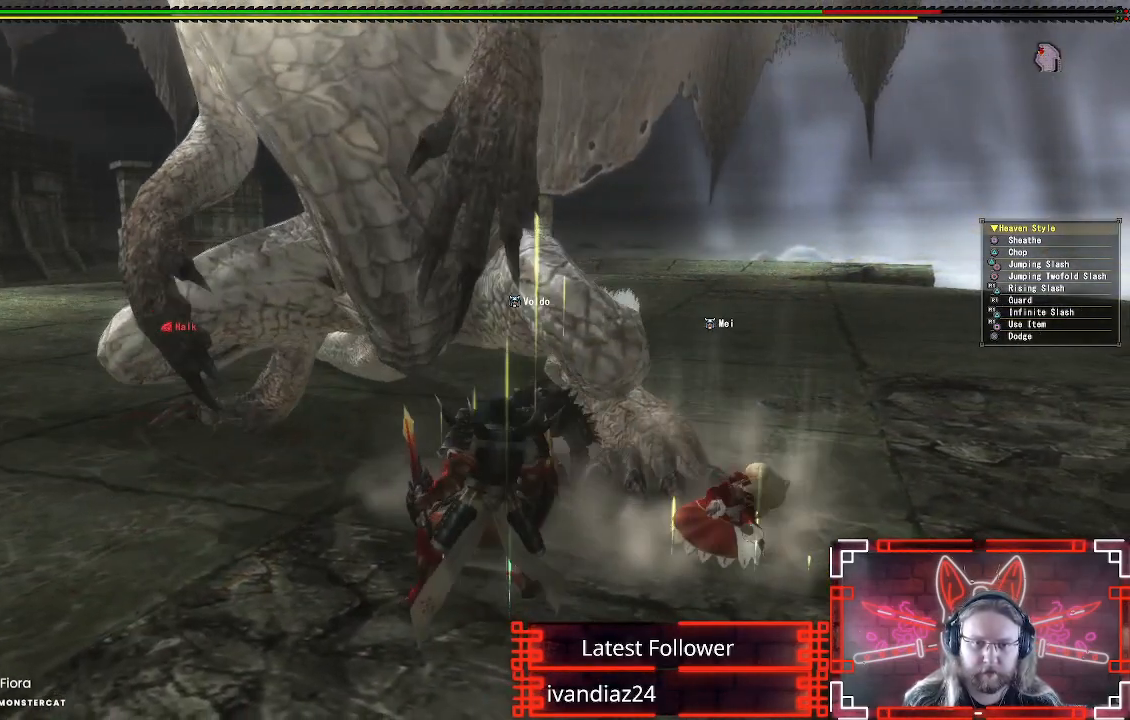
{"buttons": [], "left_stick": "down-right", "right_stick": "center", "events": [[100, "A", "up"], [283, "right_stick", "left"], [500, "right_stick", "center"]]}